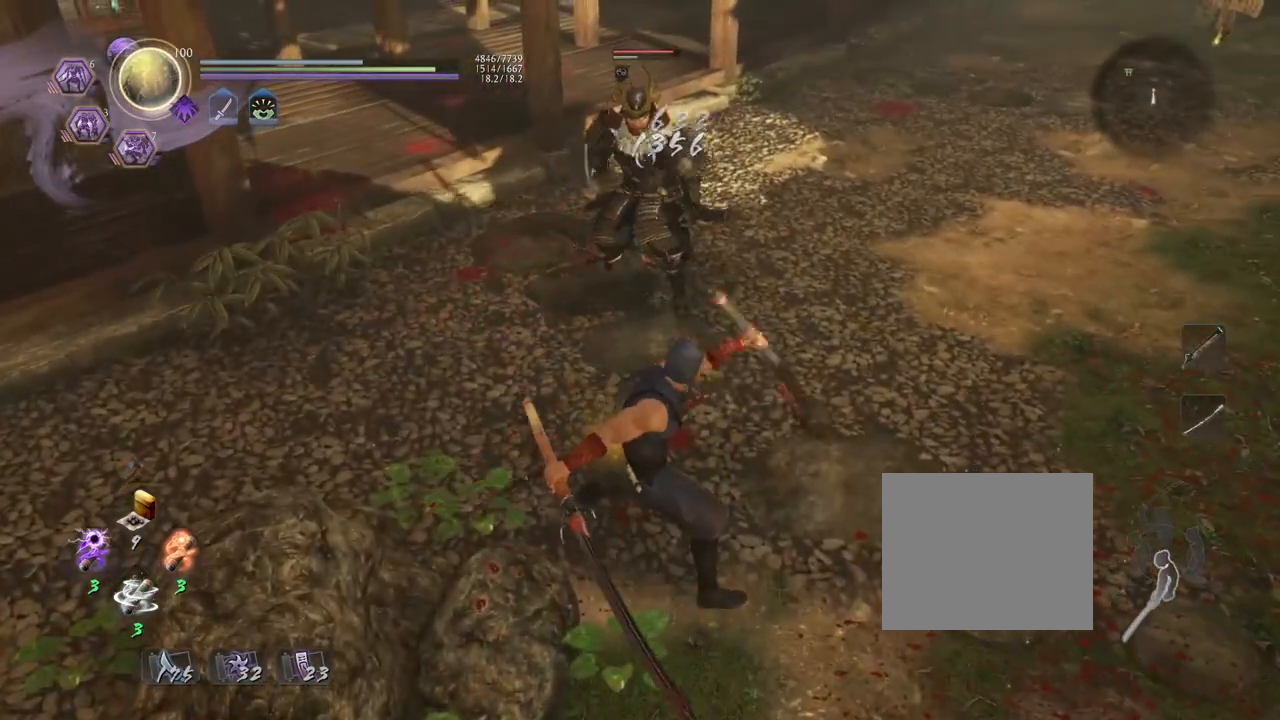
Gameplay with a controller (PlayStation layout); each line is a JSON object with the inputs held at the frame after it. "events" lists button and stick changes between this image and that frame as [ms after this image, input, new state], when the widget could be followed in between.
{"buttons": [], "left_stick": "down-right", "right_stick": "center", "events": [[67, "left_stick", "down-right"]]}
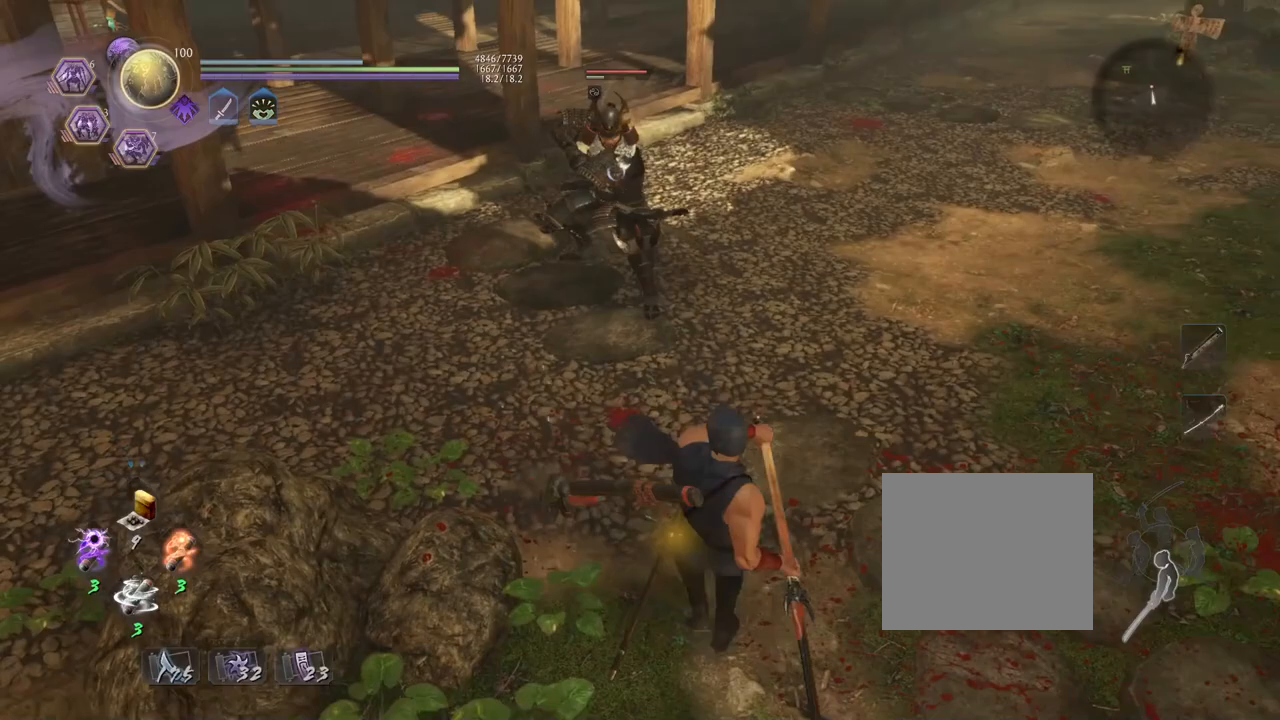
{"buttons": ["R1", "DPAD_RIGHT"], "left_stick": "center", "right_stick": "center", "events": [[200, "left_stick", "down"], [300, "left_stick", "center"], [383, "R1", "down"], [500, "DPAD_RIGHT", "down"]]}
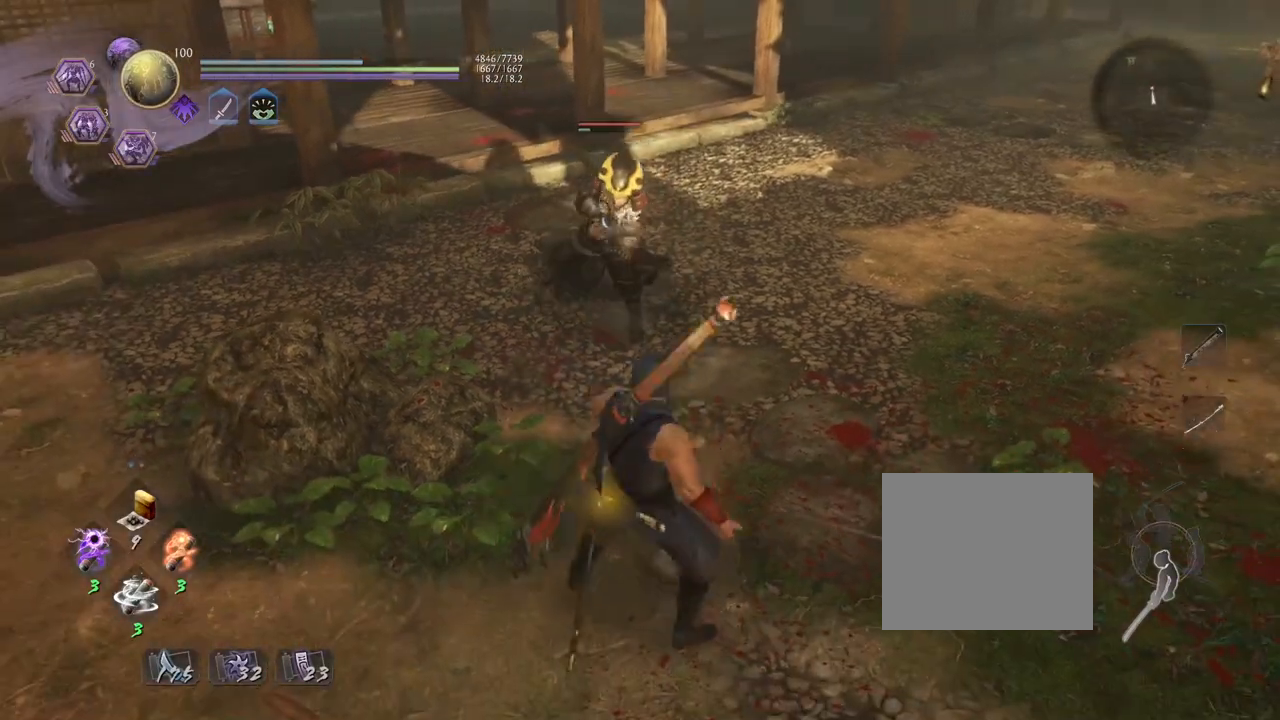
{"buttons": [], "left_stick": "down", "right_stick": "center", "events": [[50, "DPAD_RIGHT", "up"], [67, "R1", "up"], [250, "left_stick", "down"]]}
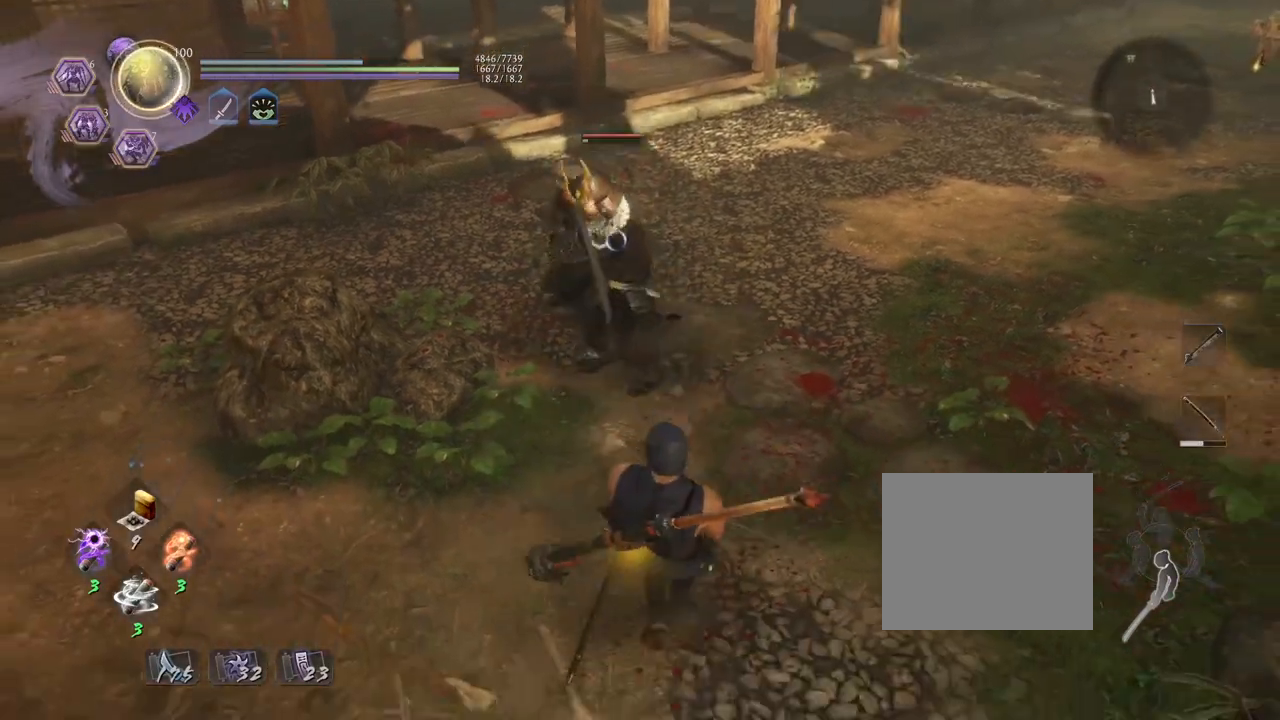
{"buttons": [], "left_stick": "down", "right_stick": "center", "events": []}
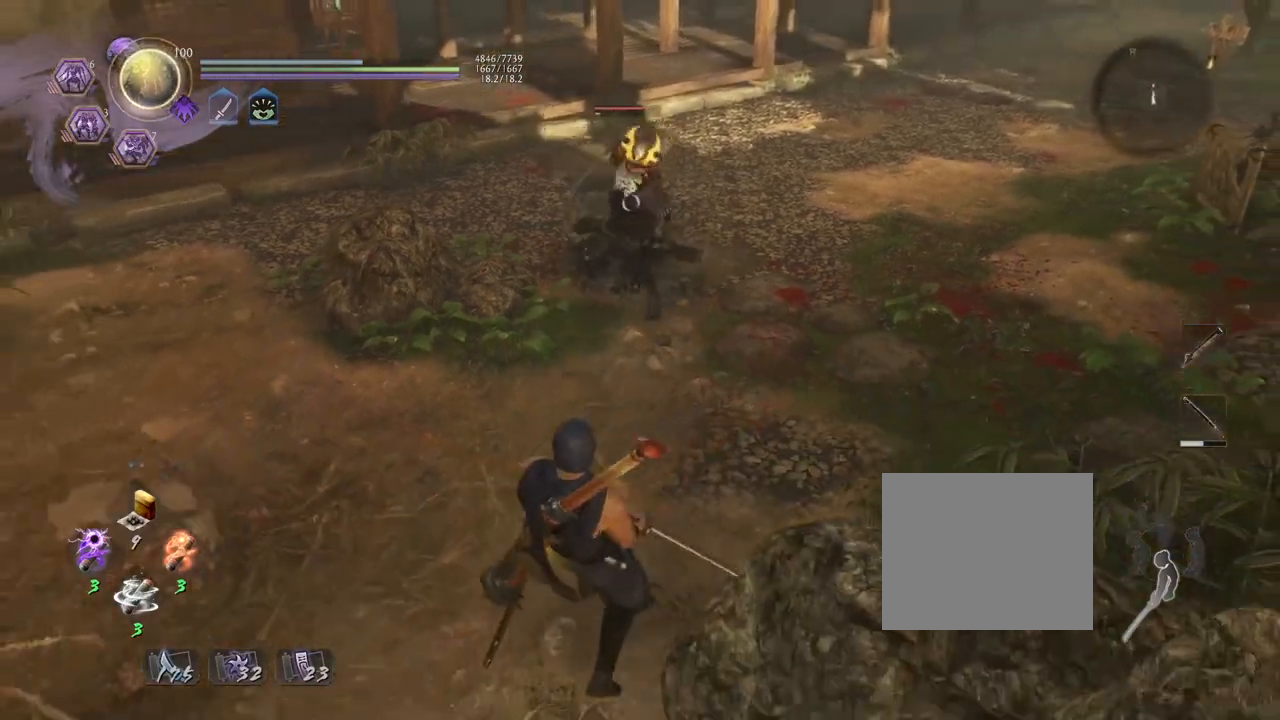
{"buttons": ["CROSS"], "left_stick": "up", "right_stick": "center", "events": [[167, "left_stick", "left"], [217, "CROSS", "down"], [267, "left_stick", "up-left"], [417, "left_stick", "up"]]}
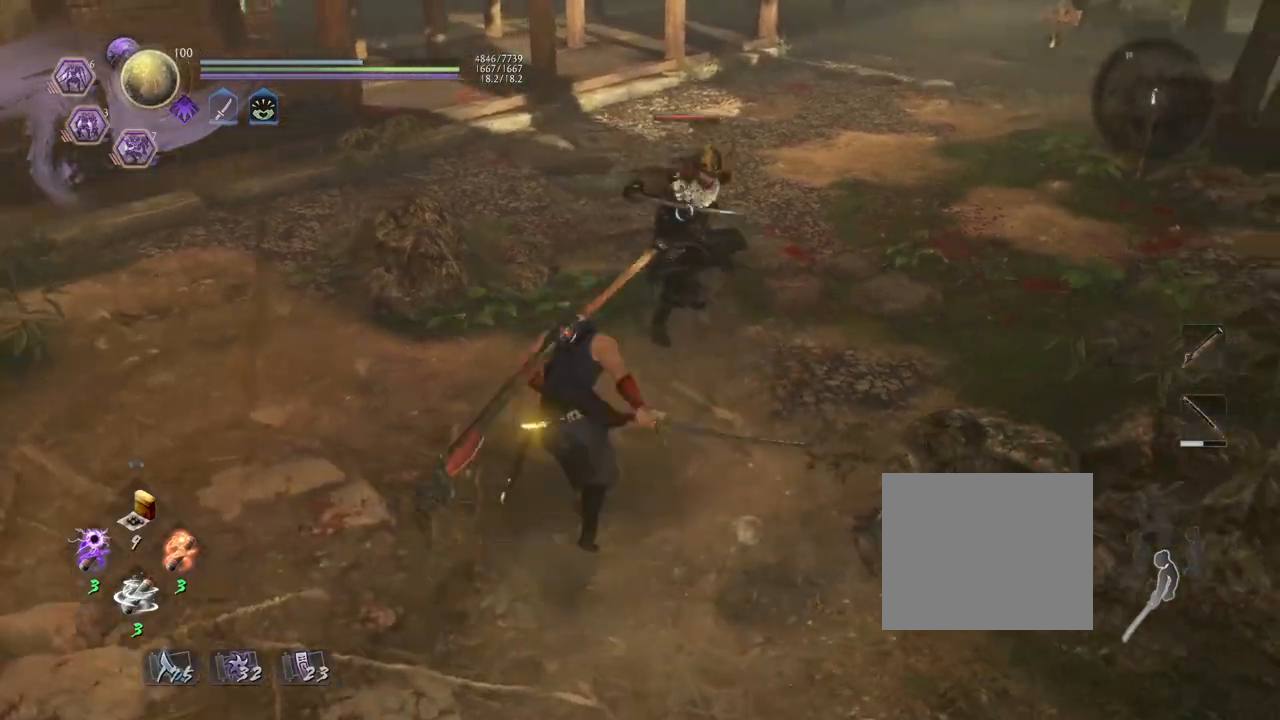
{"buttons": [], "left_stick": "center", "right_stick": "center", "events": [[167, "SQUARE", "down"], [333, "SQUARE", "up"], [350, "CROSS", "up"], [383, "left_stick", "center"]]}
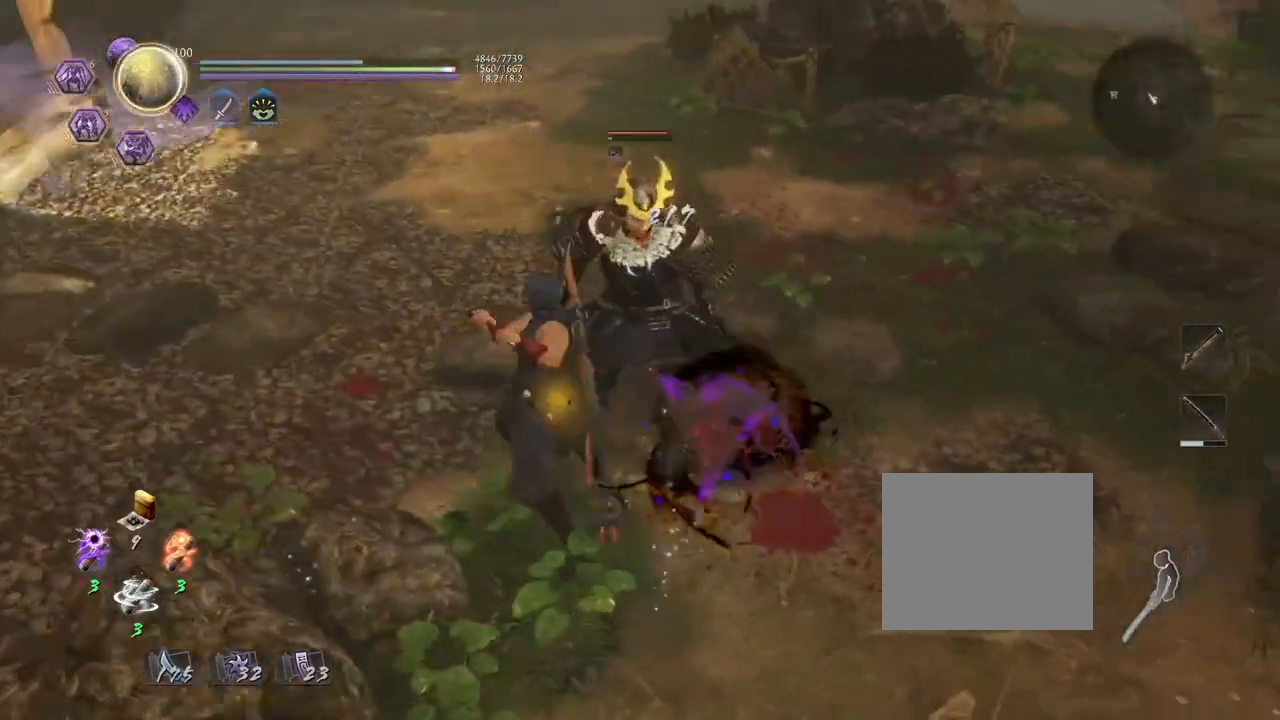
{"buttons": [], "left_stick": "center", "right_stick": "center", "events": [[150, "R1", "down"], [250, "DPAD_RIGHT", "down"], [333, "DPAD_RIGHT", "up"], [400, "R1", "up"]]}
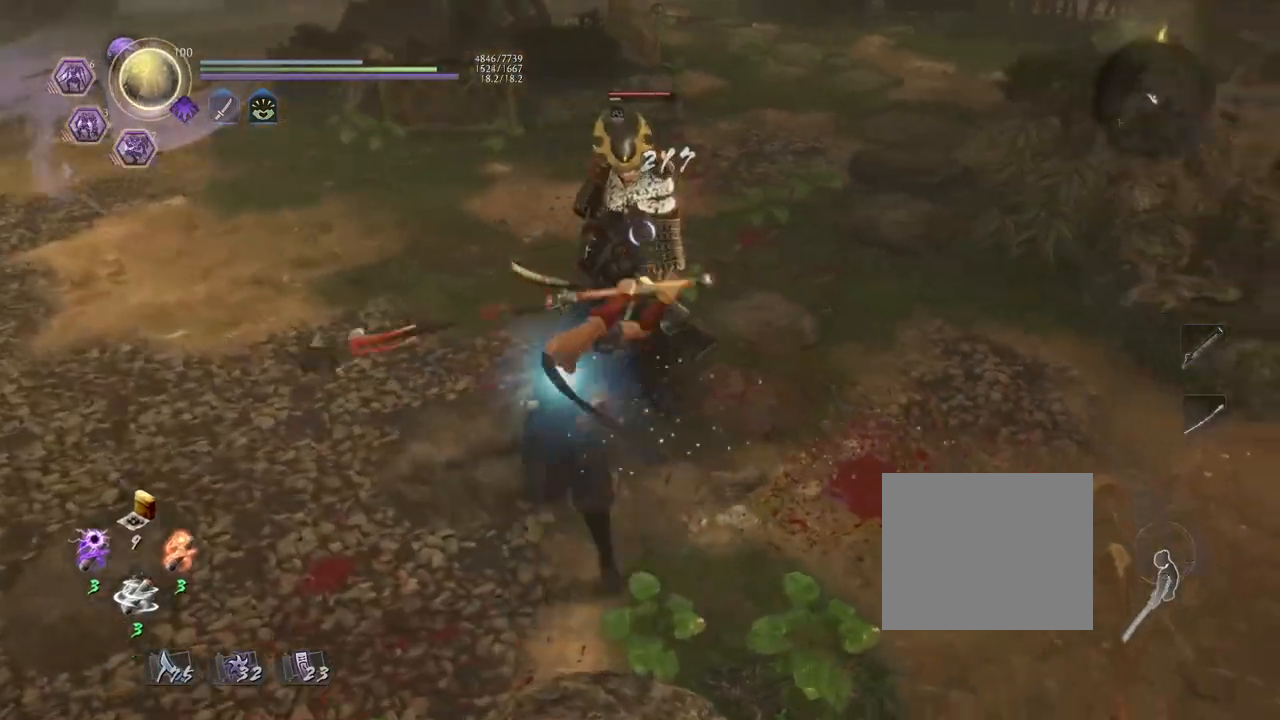
{"buttons": [], "left_stick": "up", "right_stick": "center", "events": [[333, "left_stick", "up"]]}
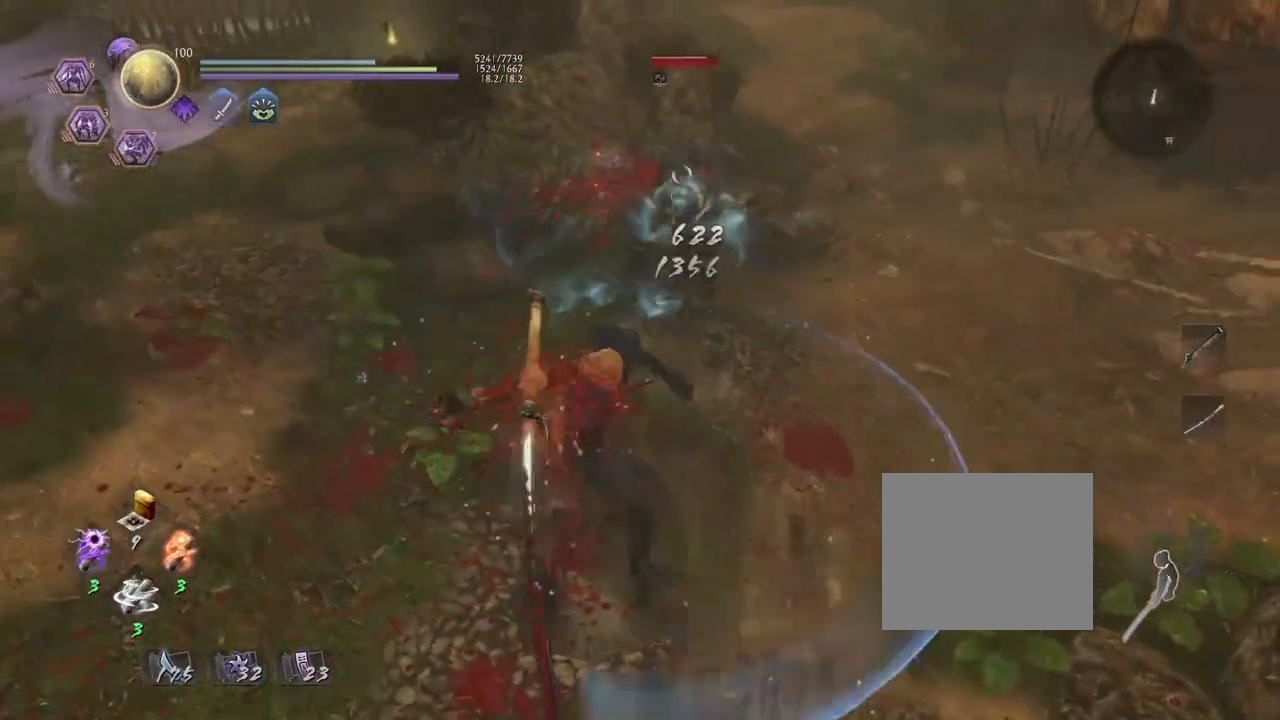
{"buttons": ["CROSS"], "left_stick": "up-left", "right_stick": "center", "events": [[317, "left_stick", "up-left"], [467, "CROSS", "down"]]}
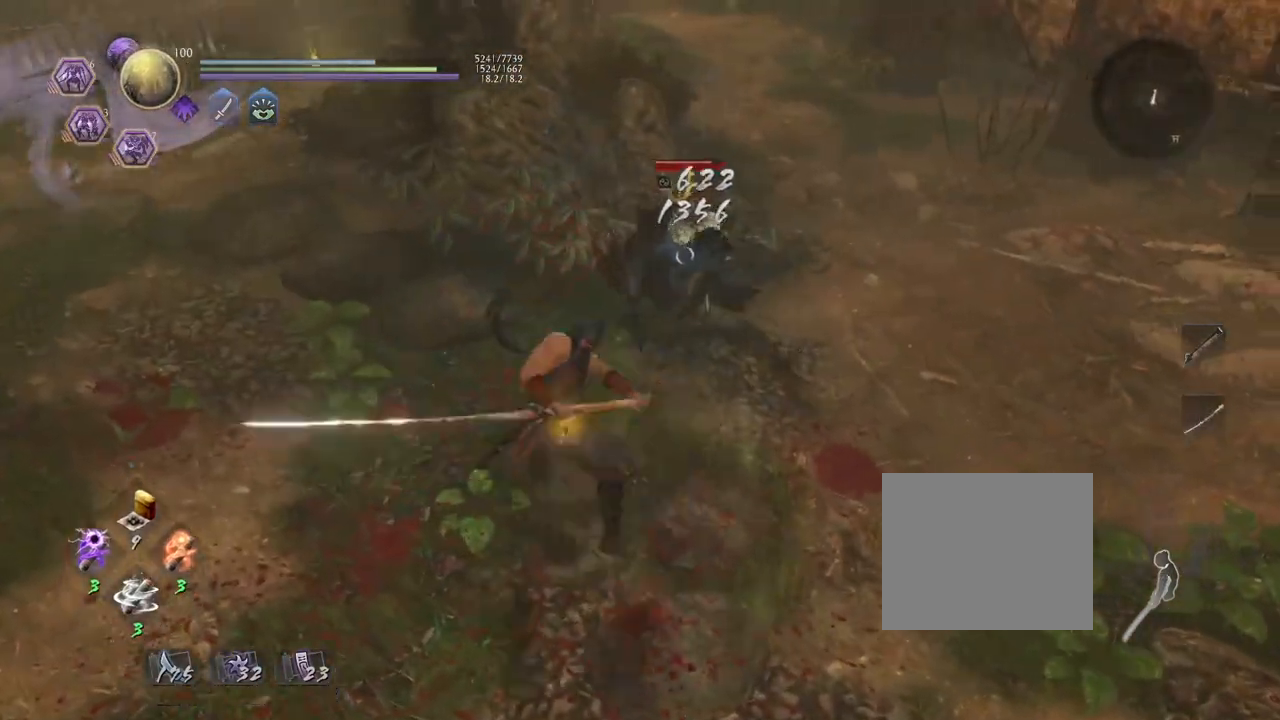
{"buttons": [], "left_stick": "center", "right_stick": "center", "events": [[67, "CROSS", "up"], [150, "left_stick", "center"]]}
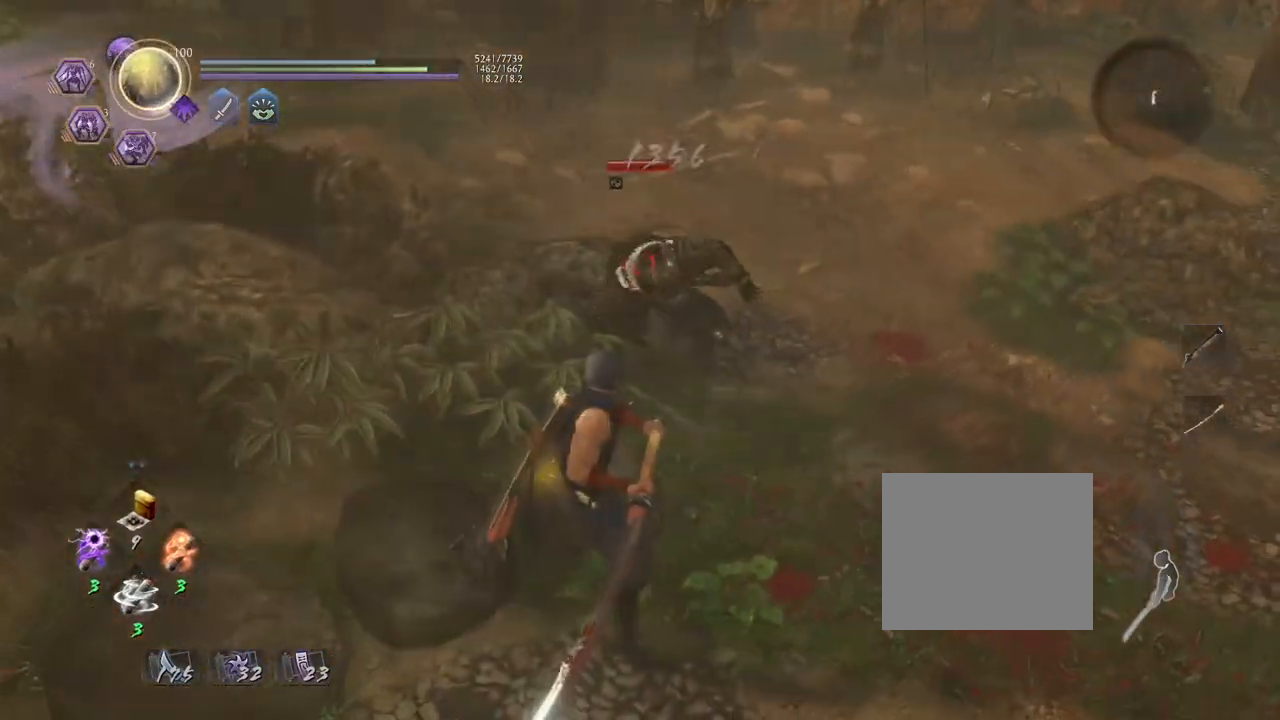
{"buttons": [], "left_stick": "right", "right_stick": "center", "events": [[83, "left_stick", "right"]]}
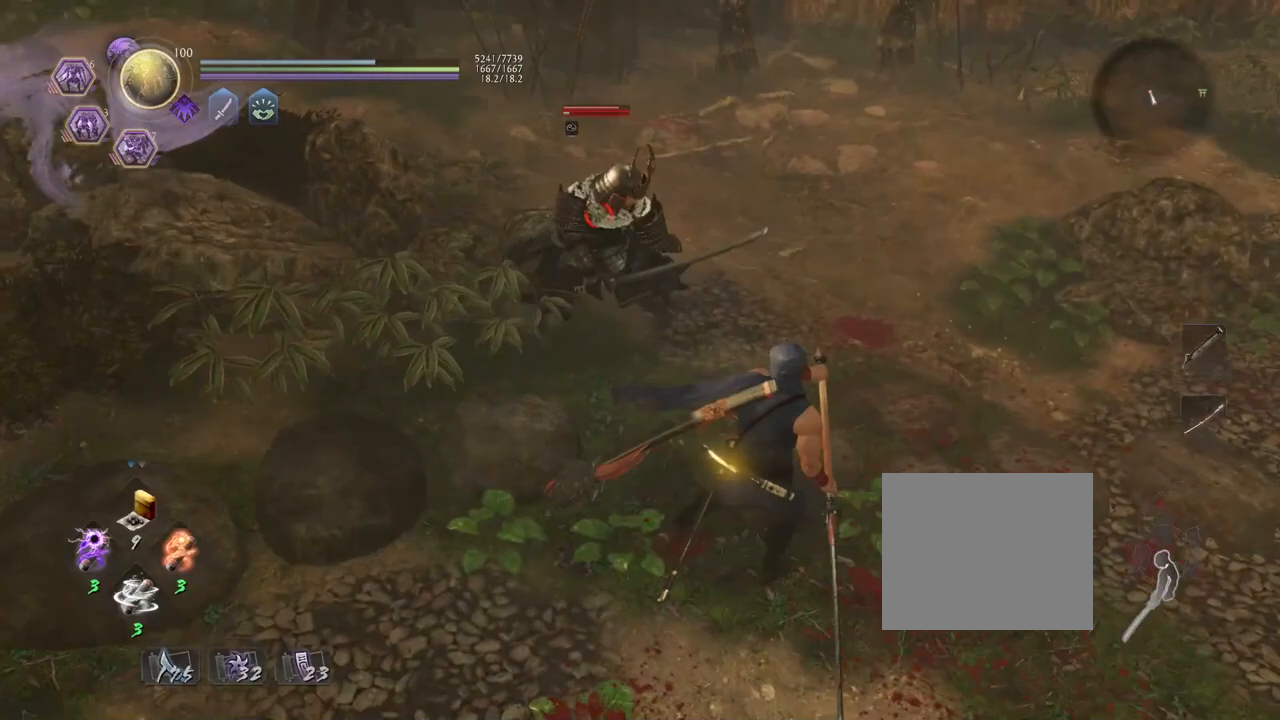
{"buttons": [], "left_stick": "down-right", "right_stick": "center", "events": [[200, "left_stick", "down-right"]]}
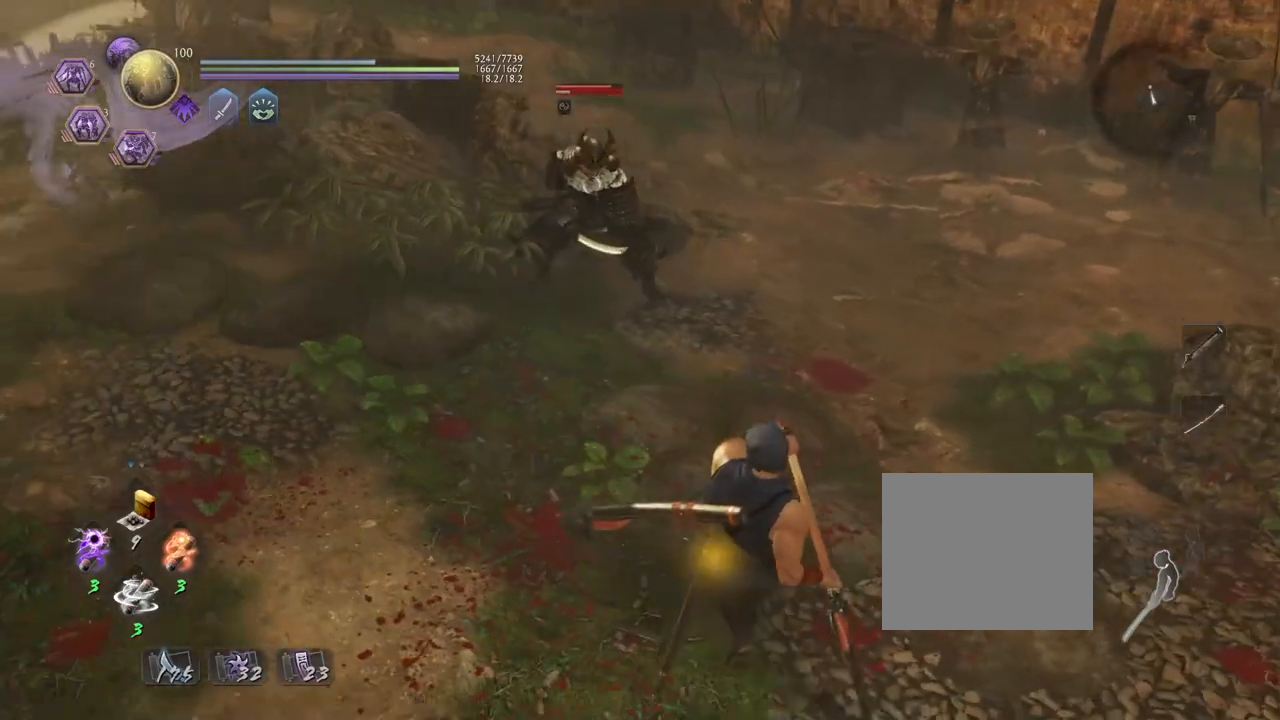
{"buttons": [], "left_stick": "left", "right_stick": "center", "events": [[233, "left_stick", "down"], [367, "left_stick", "down-left"], [483, "left_stick", "left"]]}
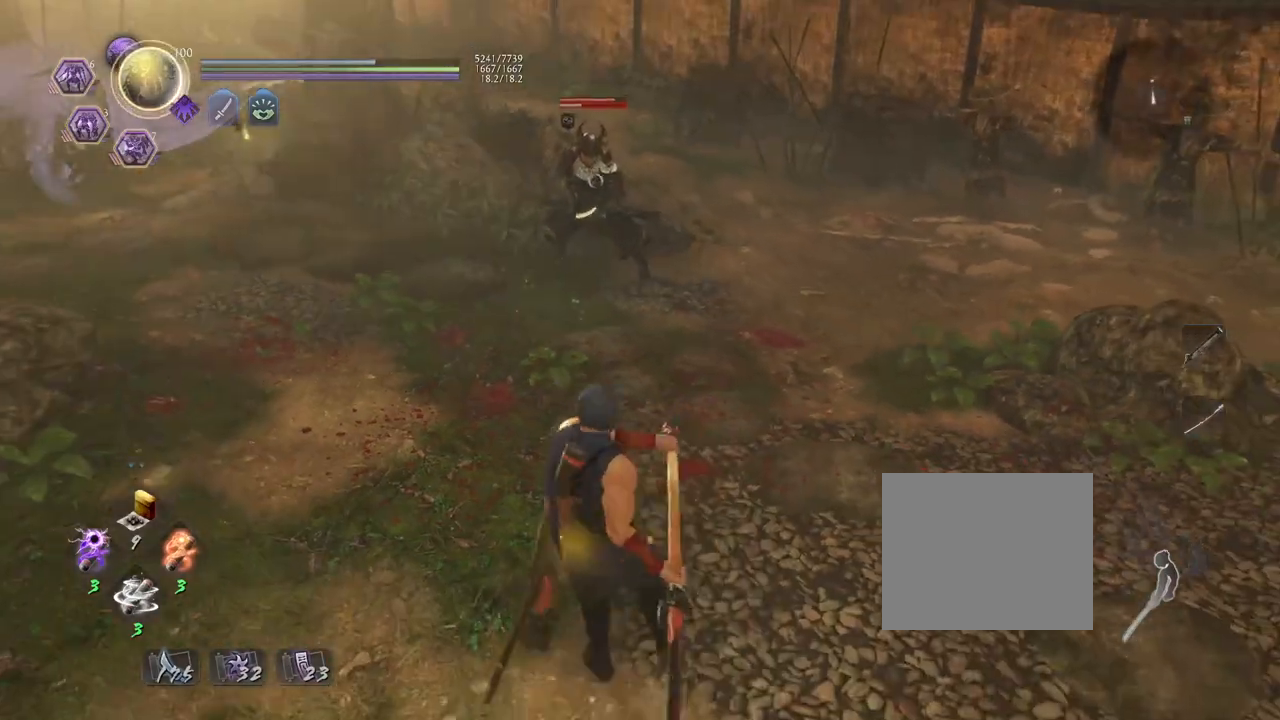
{"buttons": ["R1"], "left_stick": "center", "right_stick": "center", "events": [[117, "left_stick", "center"], [283, "R1", "down"], [400, "DPAD_RIGHT", "down"], [483, "DPAD_RIGHT", "up"]]}
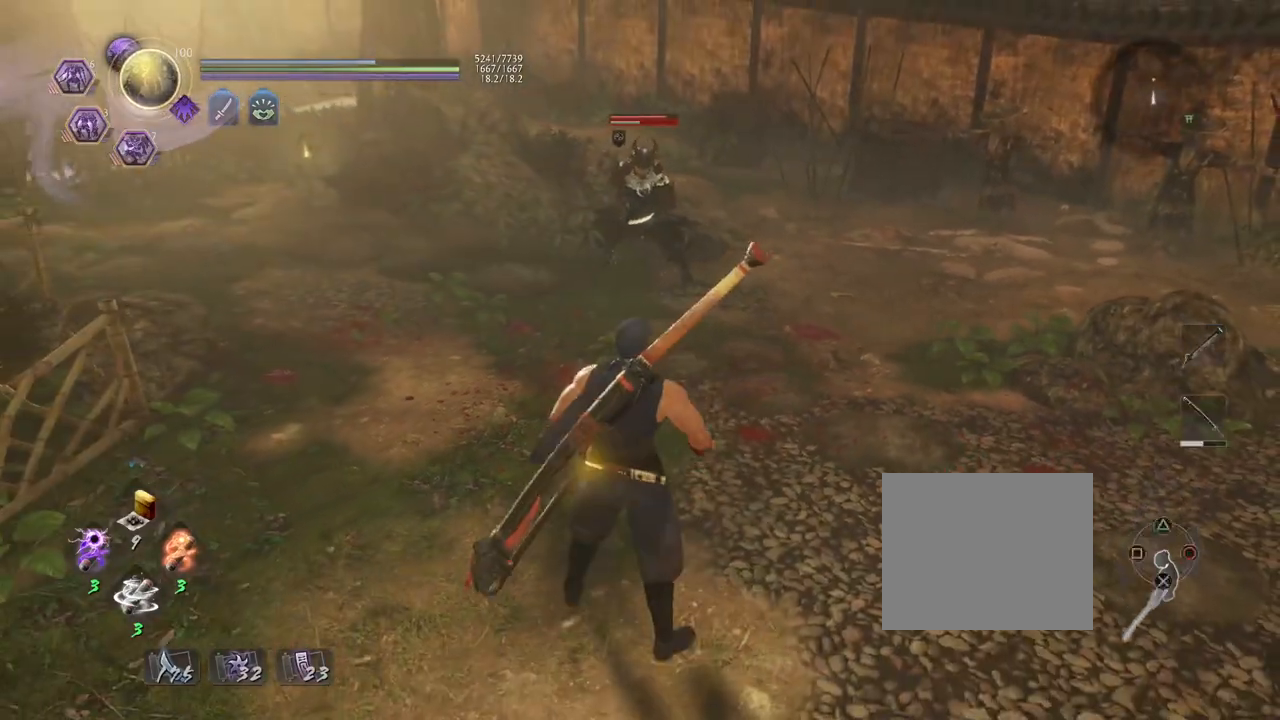
{"buttons": [], "left_stick": "center", "right_stick": "center", "events": [[33, "R1", "up"]]}
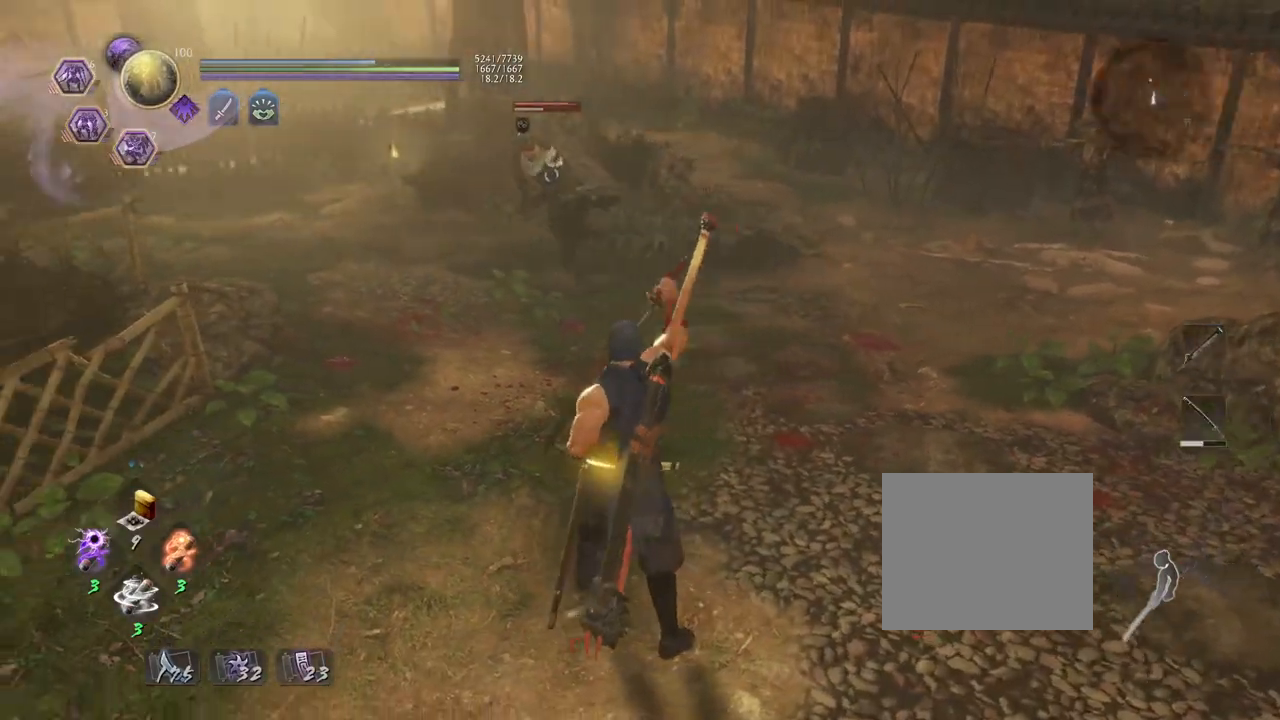
{"buttons": [], "left_stick": "center", "right_stick": "center", "events": []}
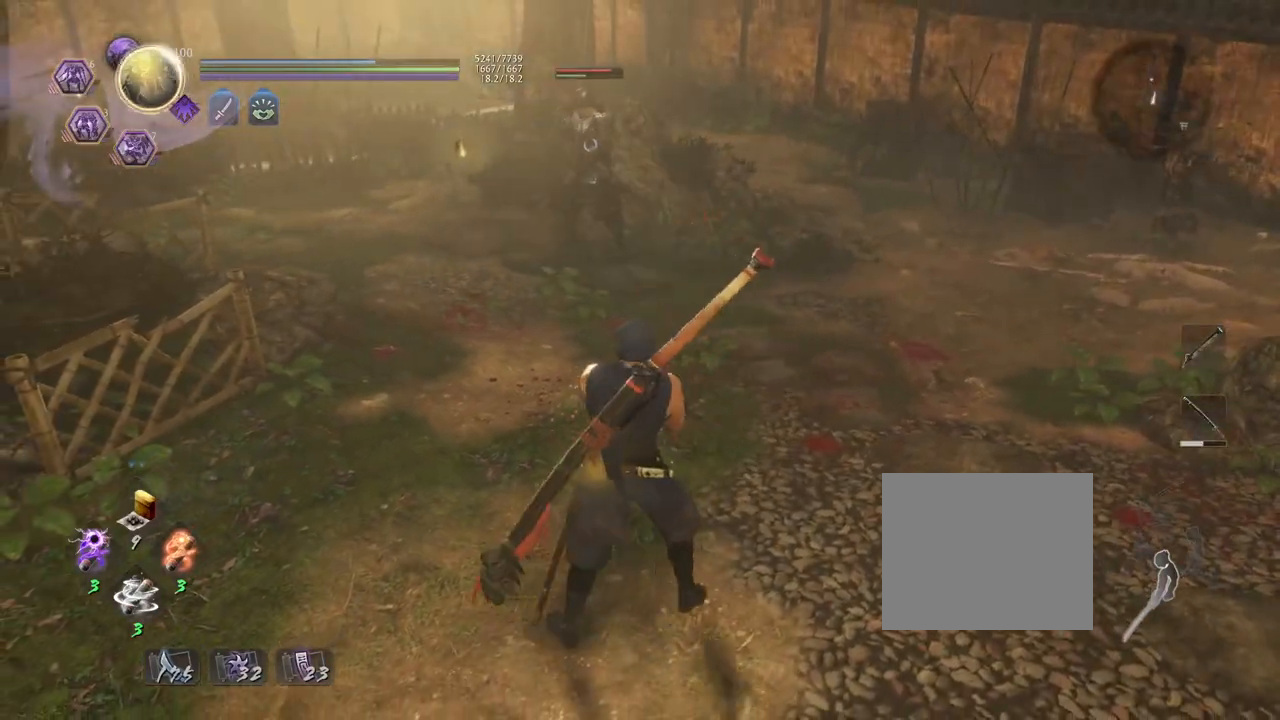
{"buttons": [], "left_stick": "center", "right_stick": "center", "events": []}
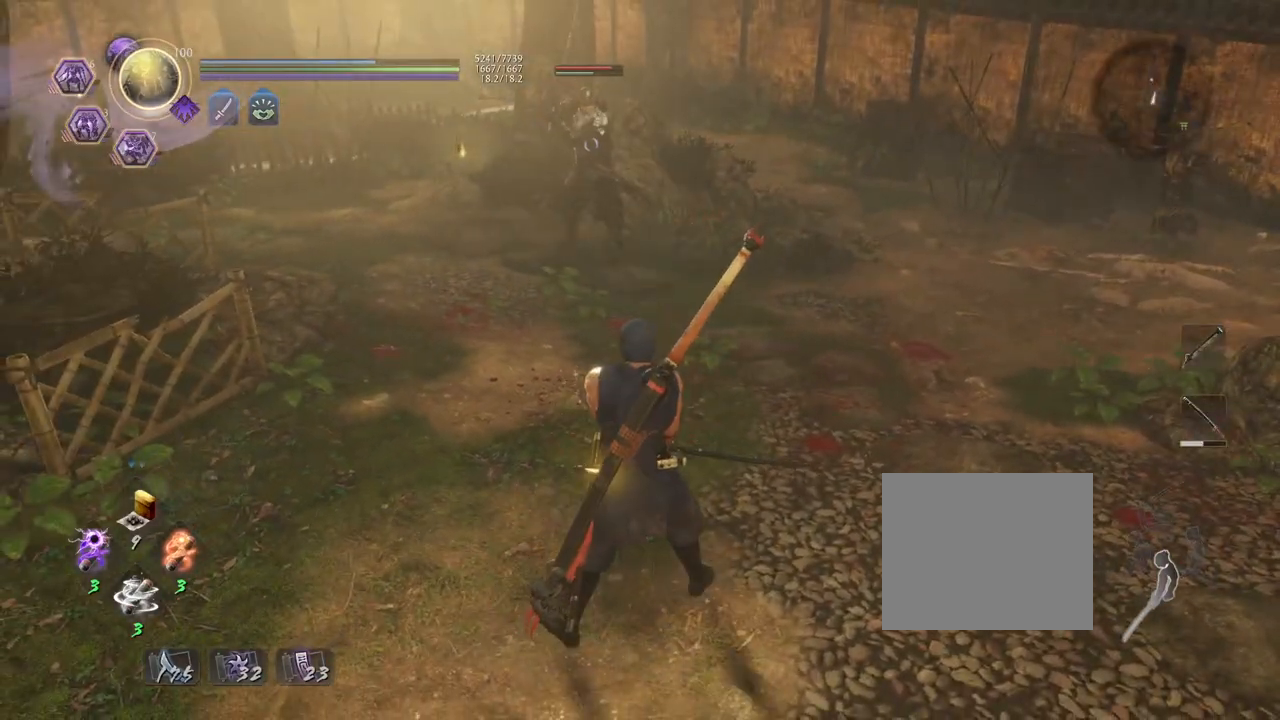
{"buttons": [], "left_stick": "center", "right_stick": "center", "events": [[250, "left_stick", "up"], [450, "left_stick", "center"]]}
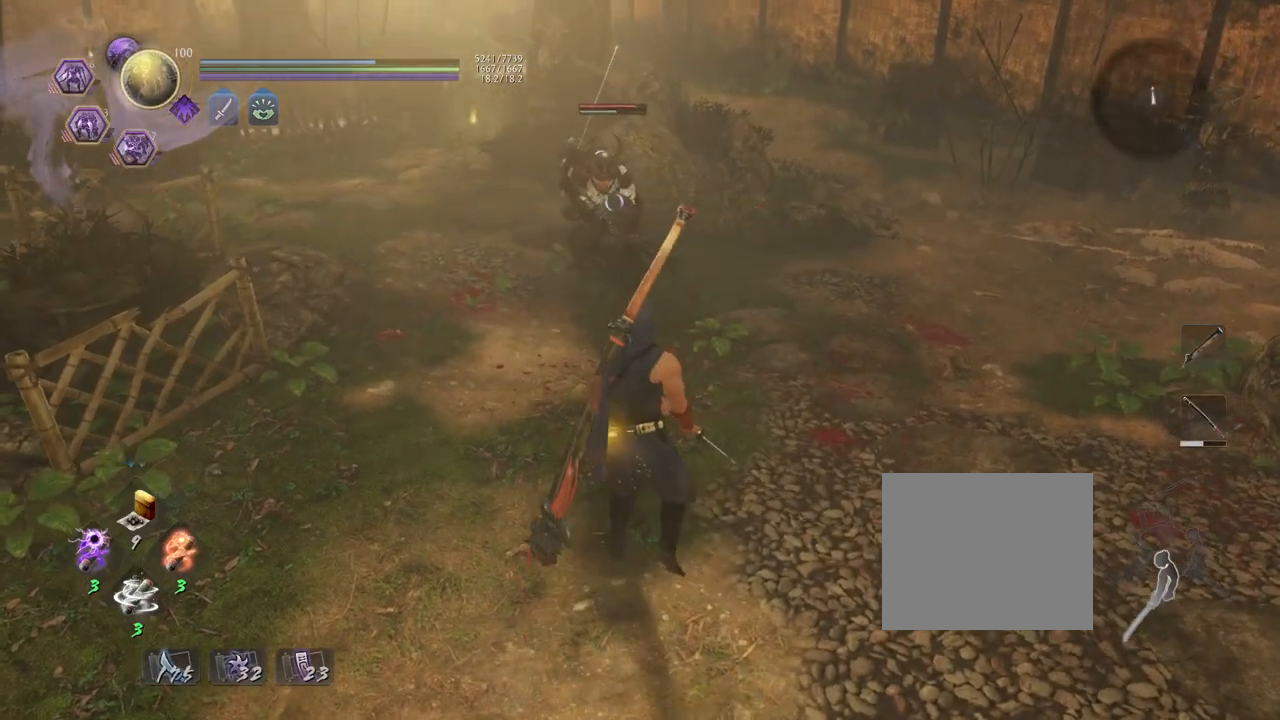
{"buttons": ["CROSS"], "left_stick": "down", "right_stick": "center", "events": [[150, "left_stick", "down"], [233, "L1", "down"], [333, "CROSS", "down"], [483, "L1", "up"]]}
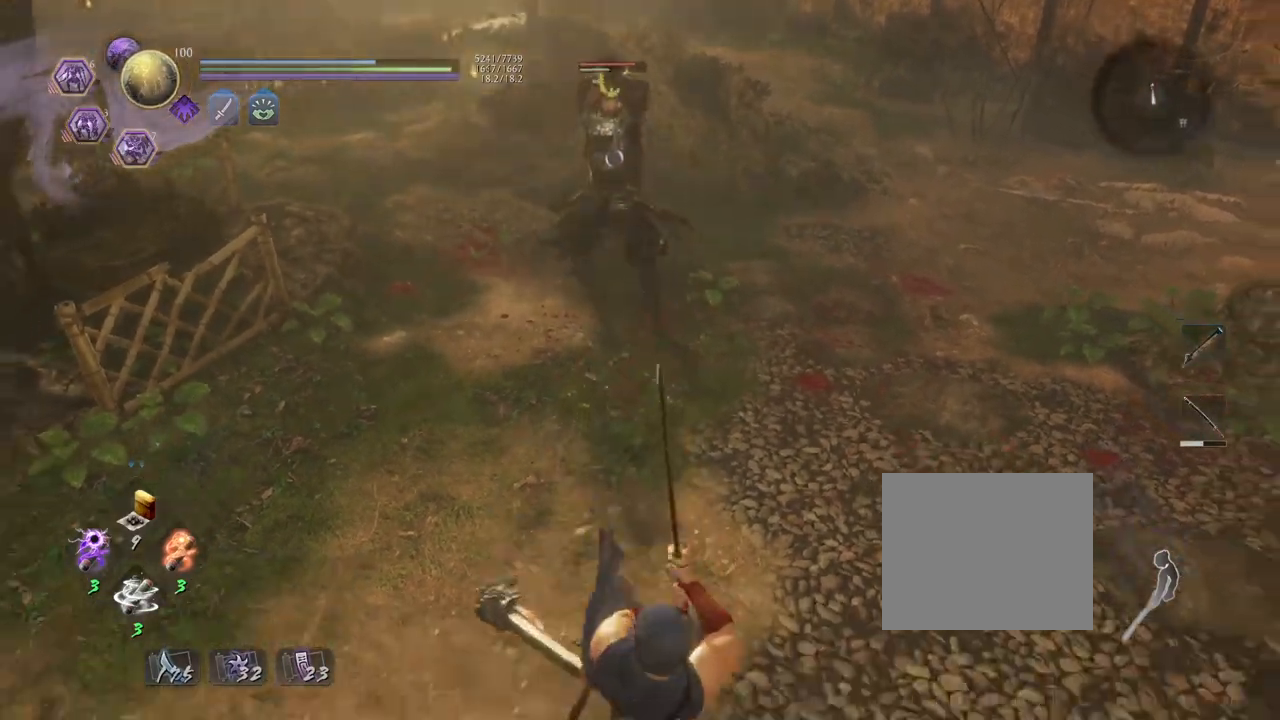
{"buttons": [], "left_stick": "center", "right_stick": "center", "events": [[50, "left_stick", "down-left"], [267, "CROSS", "up"], [350, "left_stick", "center"]]}
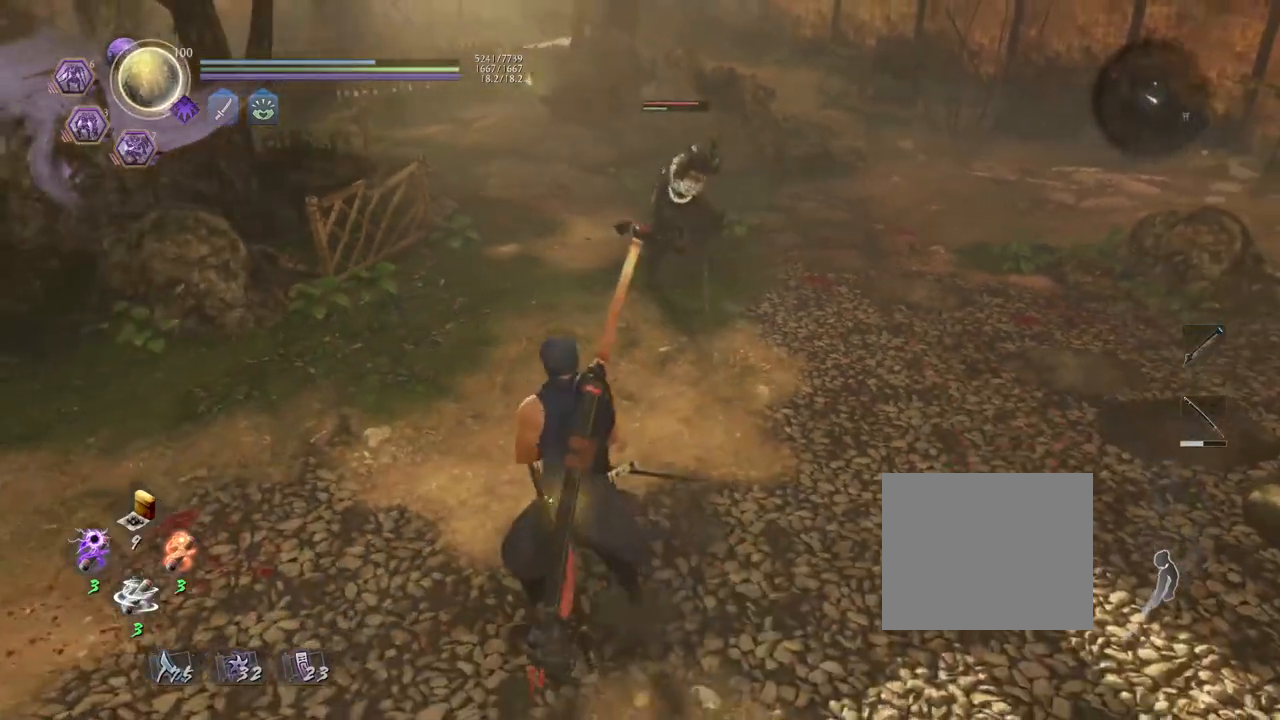
{"buttons": [], "left_stick": "center", "right_stick": "center", "events": []}
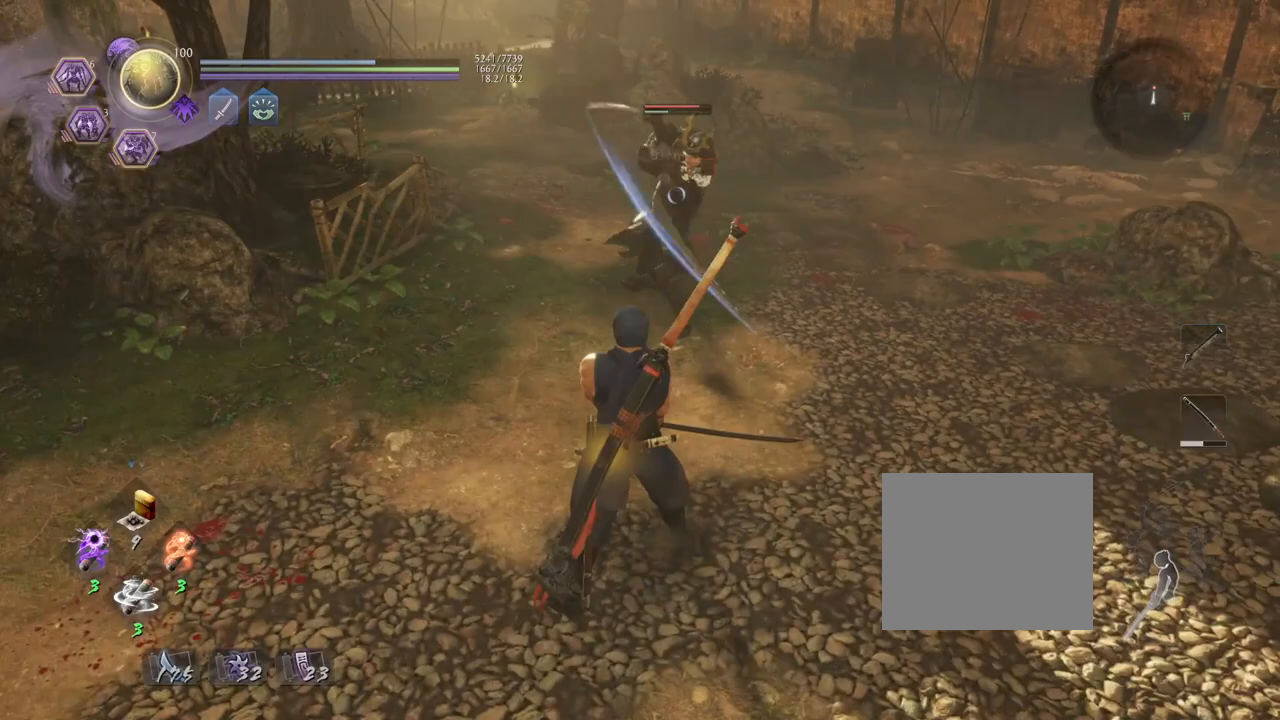
{"buttons": [], "left_stick": "down-left", "right_stick": "center", "events": [[350, "left_stick", "down-left"]]}
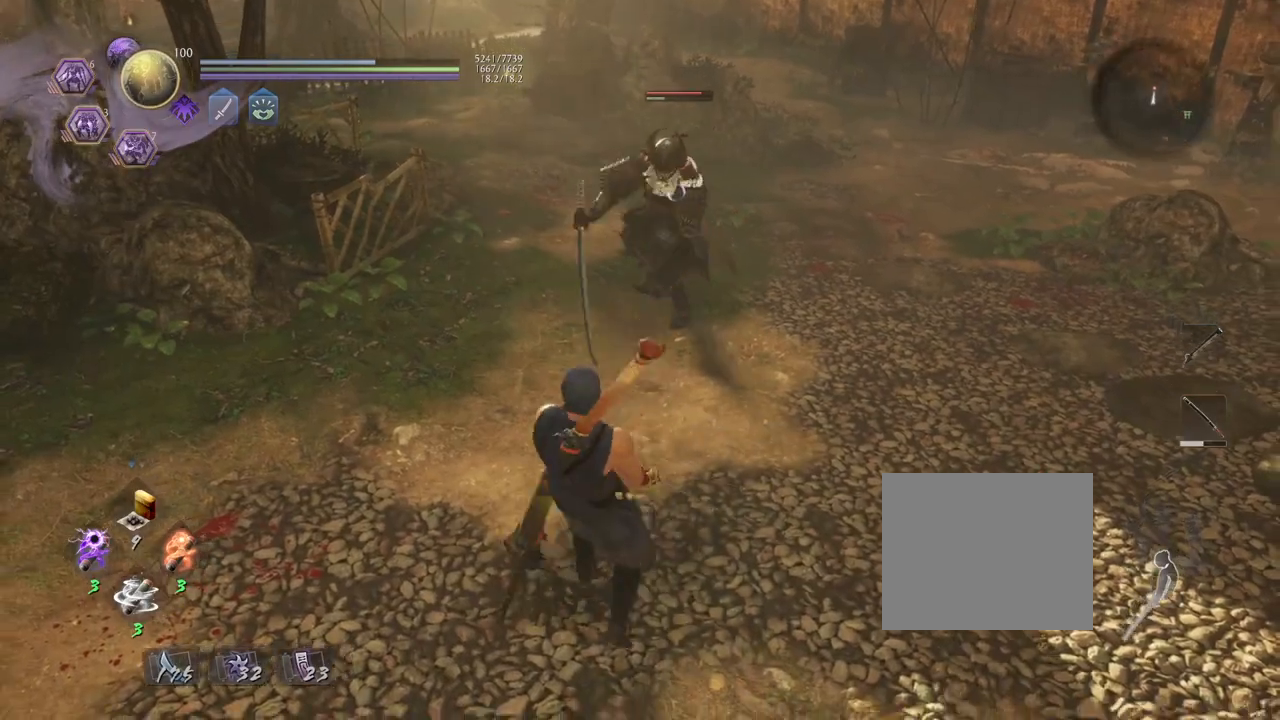
{"buttons": ["CROSS"], "left_stick": "up-left", "right_stick": "center", "events": [[33, "left_stick", "down"], [217, "left_stick", "down-left"], [367, "left_stick", "left"], [383, "CROSS", "down"], [500, "left_stick", "up-left"]]}
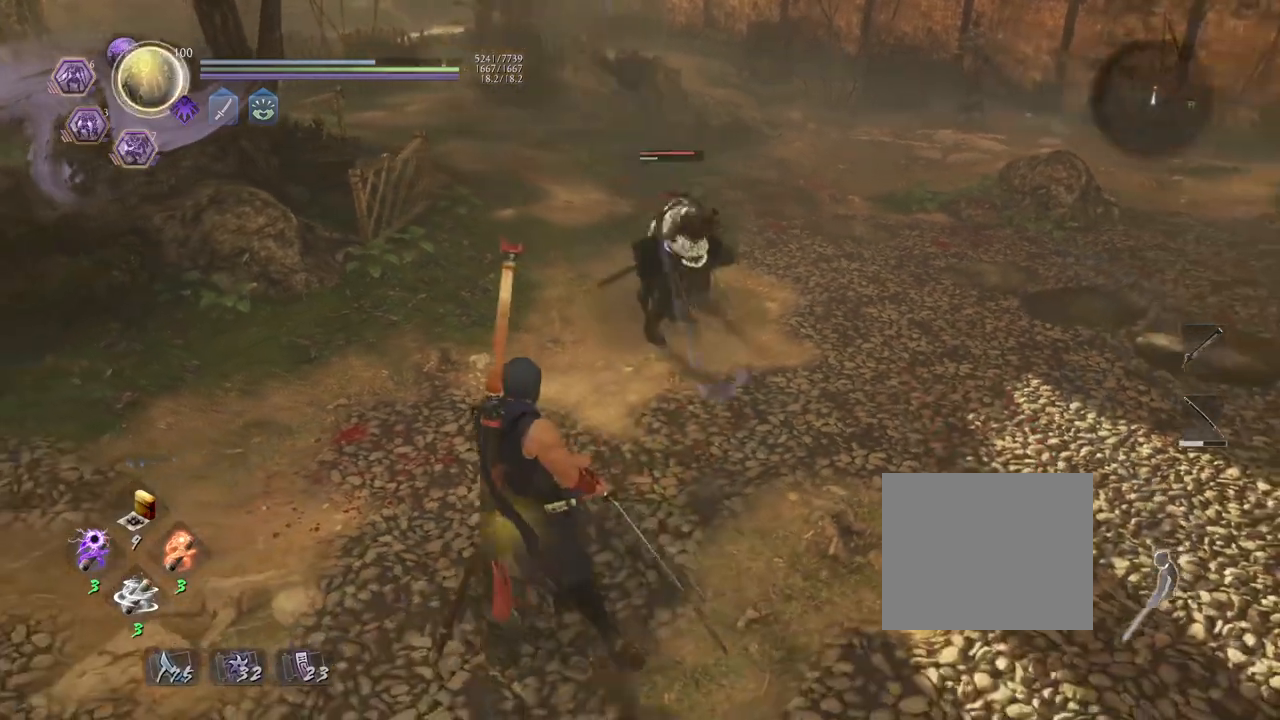
{"buttons": ["CROSS", "SQUARE"], "left_stick": "up", "right_stick": "center", "events": [[133, "left_stick", "up"], [433, "SQUARE", "down"]]}
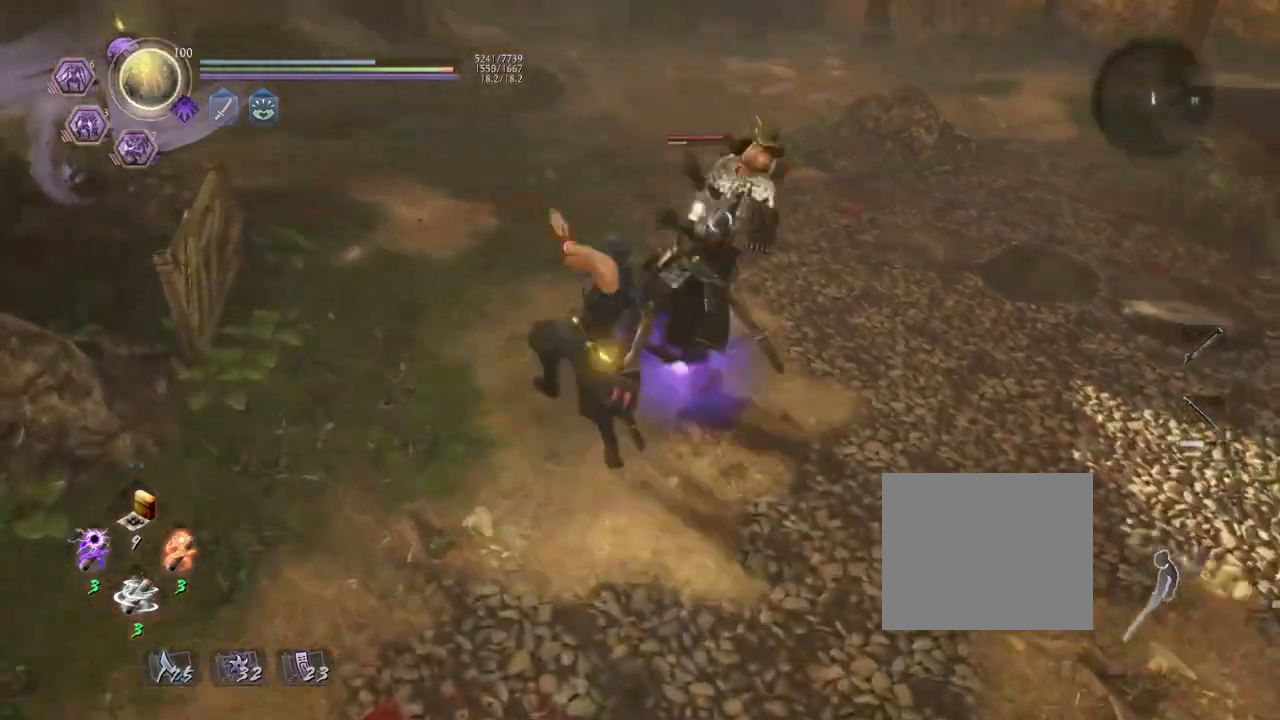
{"buttons": ["R1", "DPAD_RIGHT"], "left_stick": "center", "right_stick": "center", "events": [[100, "CROSS", "up"], [100, "SQUARE", "up"], [100, "left_stick", "center"], [367, "R1", "down"], [483, "DPAD_RIGHT", "down"]]}
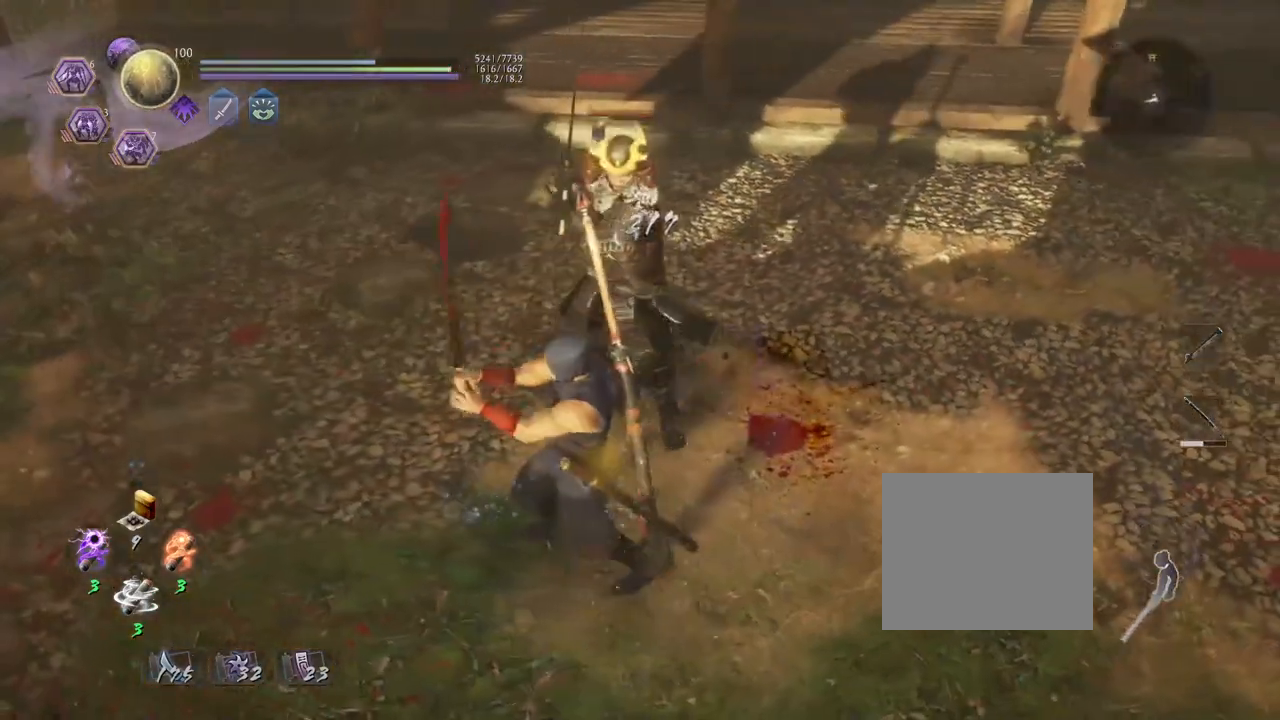
{"buttons": [], "left_stick": "up", "right_stick": "center", "events": [[100, "DPAD_RIGHT", "up"], [183, "R1", "up"], [467, "left_stick", "up"]]}
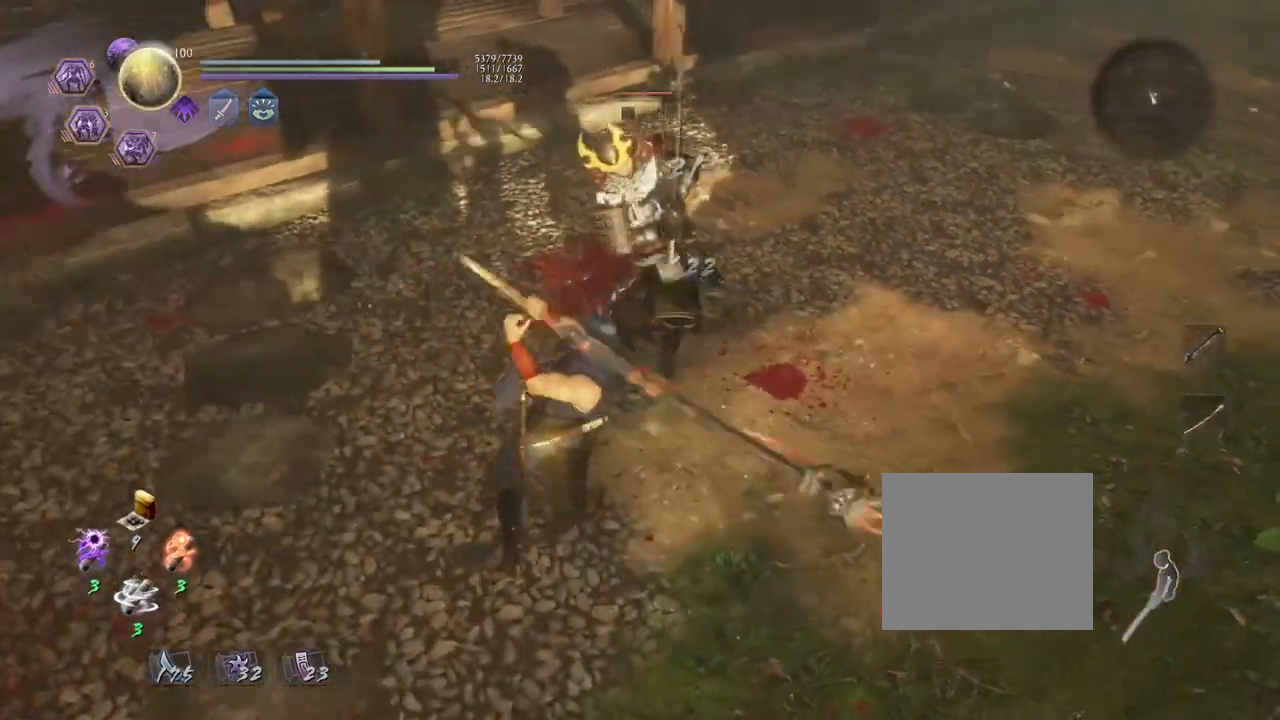
{"buttons": [], "left_stick": "up", "right_stick": "center", "events": []}
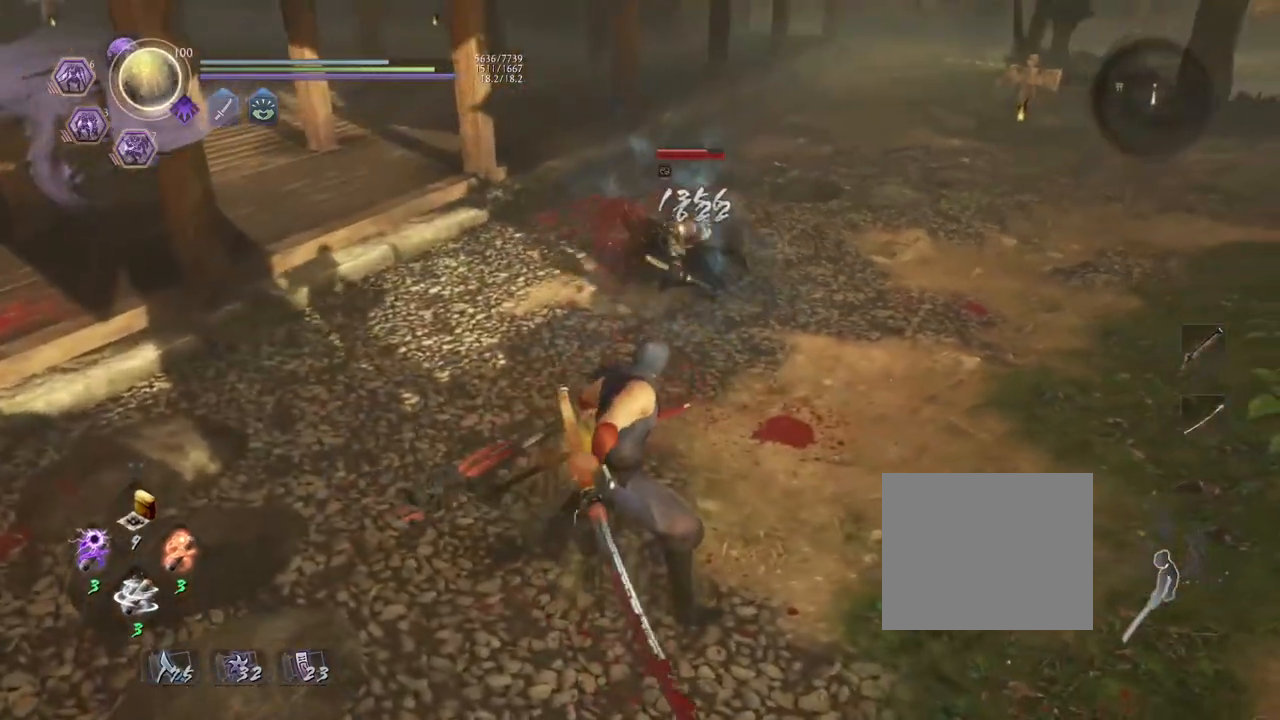
{"buttons": [], "left_stick": "center", "right_stick": "center", "events": [[100, "CROSS", "down"], [233, "CROSS", "up"], [283, "left_stick", "center"]]}
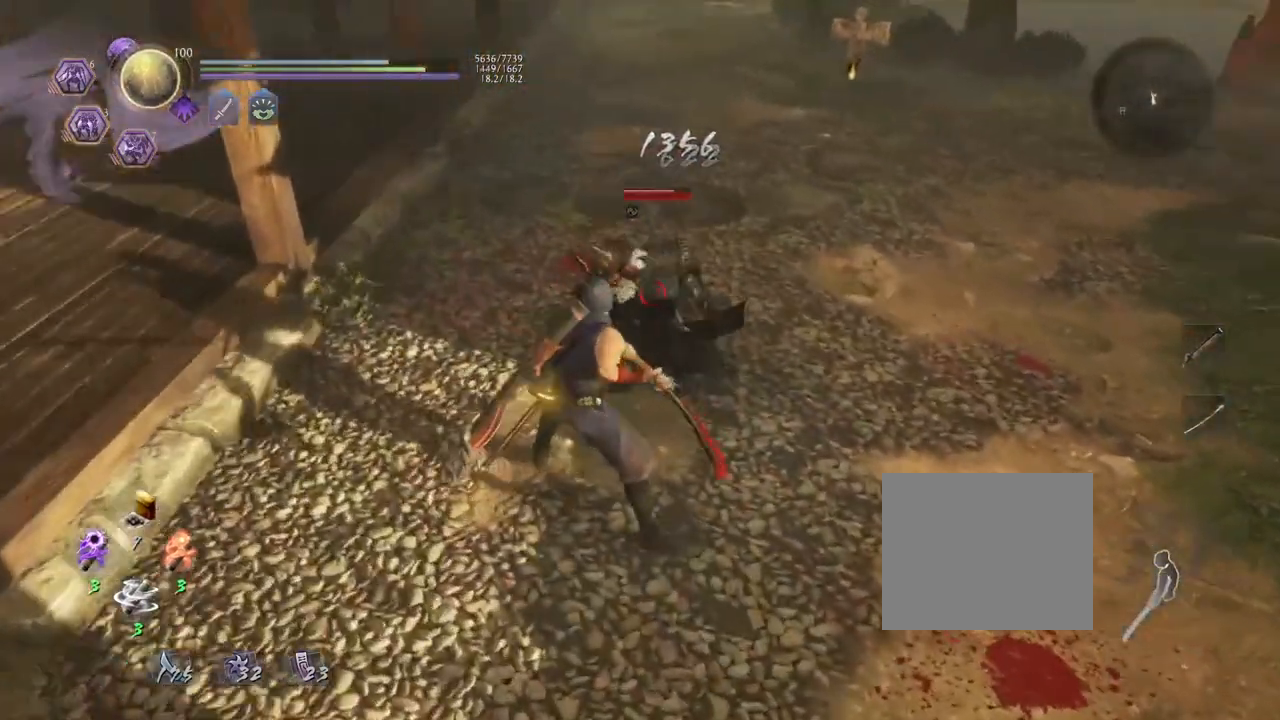
{"buttons": [], "left_stick": "center", "right_stick": "center", "events": []}